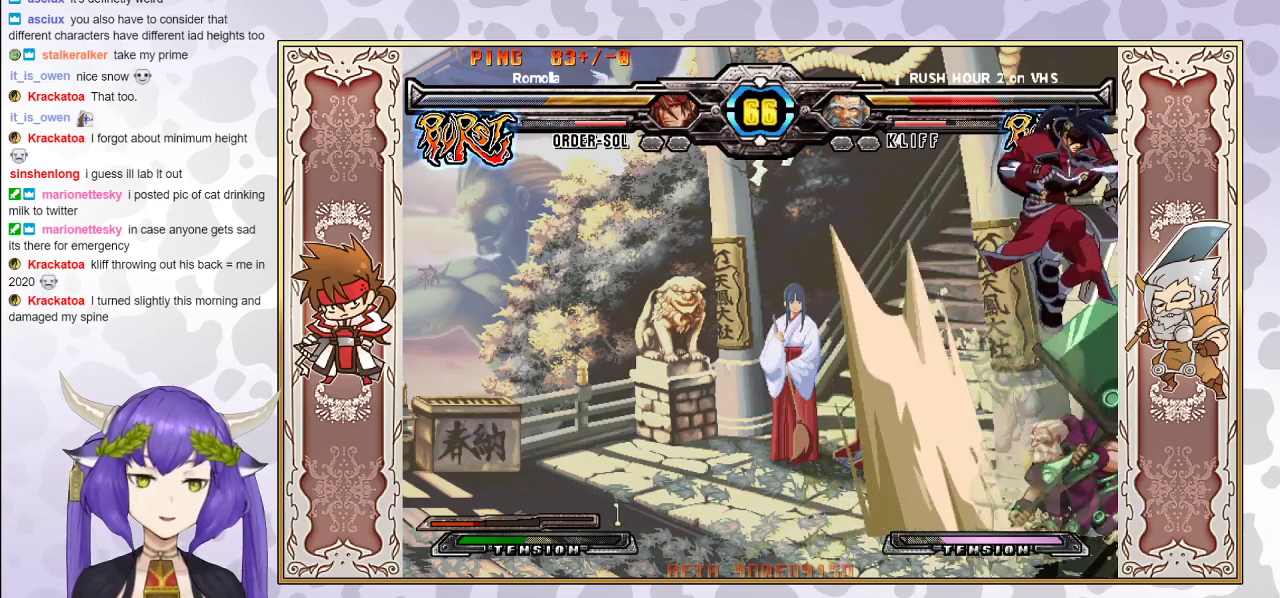
Gameplay with a controller (arcade stick); each line is a JSON object with the inputs held at the frame after it. "events" lists button and stick changes between this image and that frame as [ms after this image, input, new state], when the widget could be followed in between. Not read: L3 R3 left_stick.
{"buttons": [], "events": [[83, "CIRCLE", "down"], [183, "CIRCLE", "up"]]}
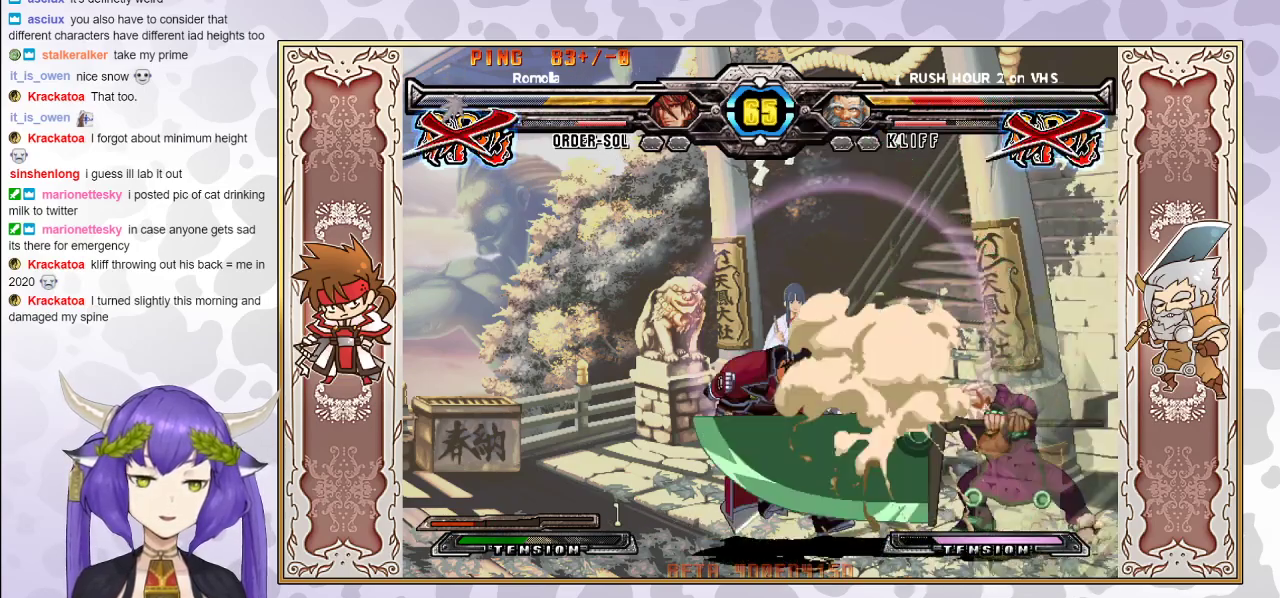
{"buttons": ["TRIANGLE"], "events": [[50, "TRIANGLE", "down"], [117, "TRIANGLE", "up"], [500, "TRIANGLE", "down"]]}
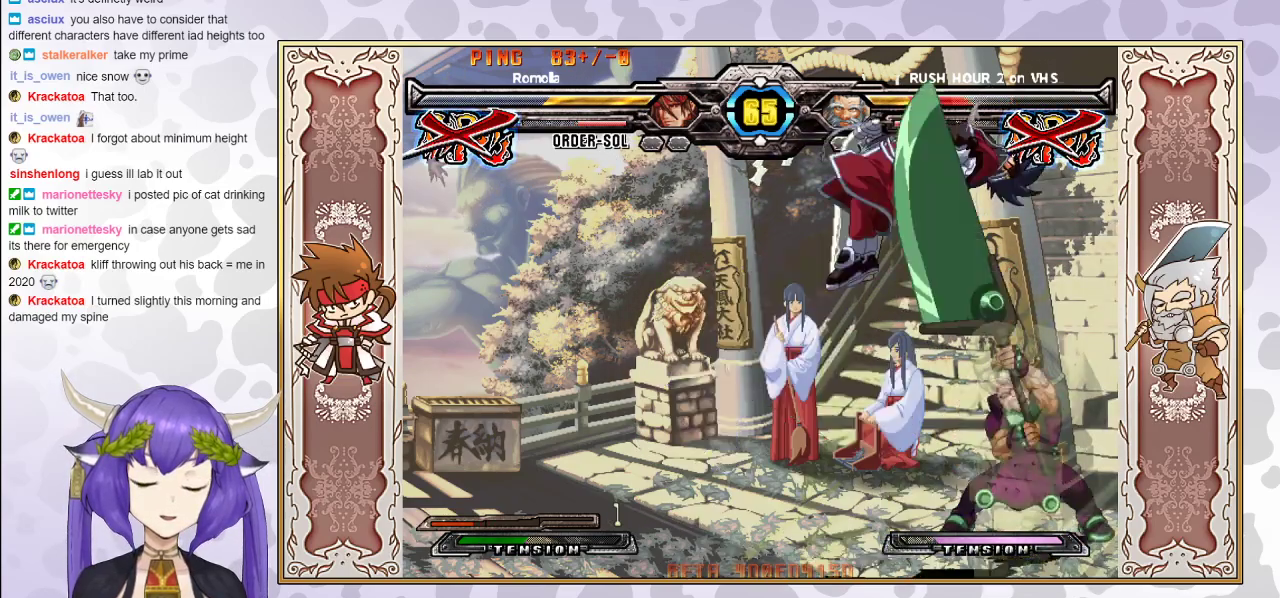
{"buttons": ["TRIANGLE"], "events": []}
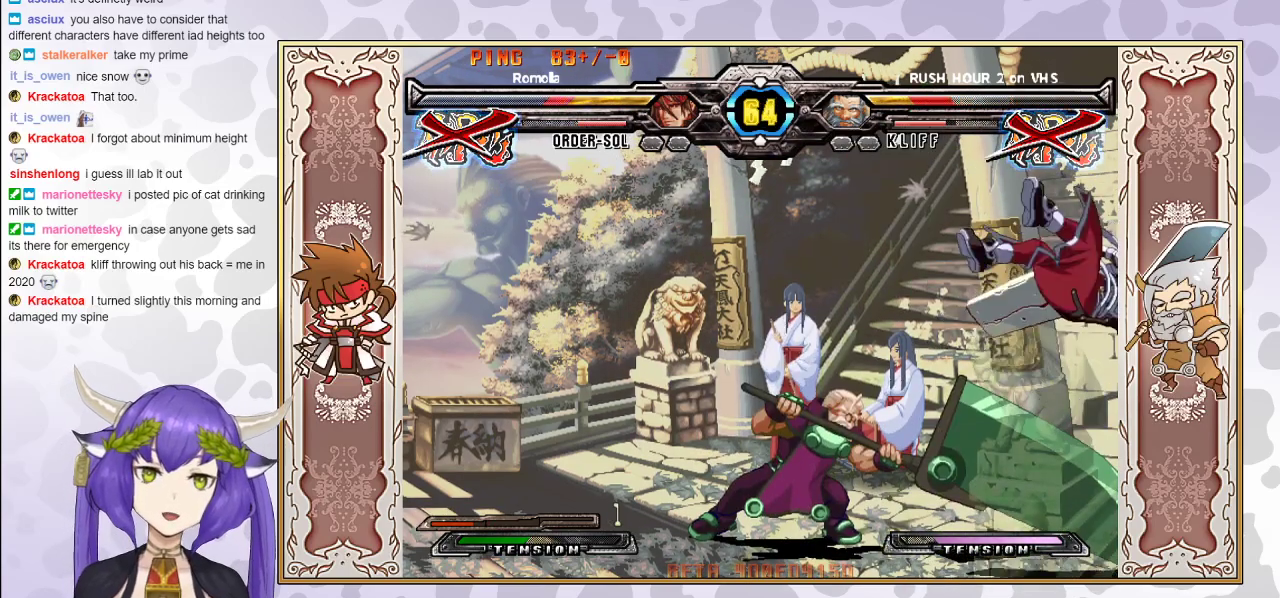
{"buttons": ["CROSS", "TRIANGLE"], "events": [[233, "CROSS", "down"], [283, "CROSS", "up"], [350, "CROSS", "down"], [433, "CROSS", "up"], [483, "CROSS", "down"]]}
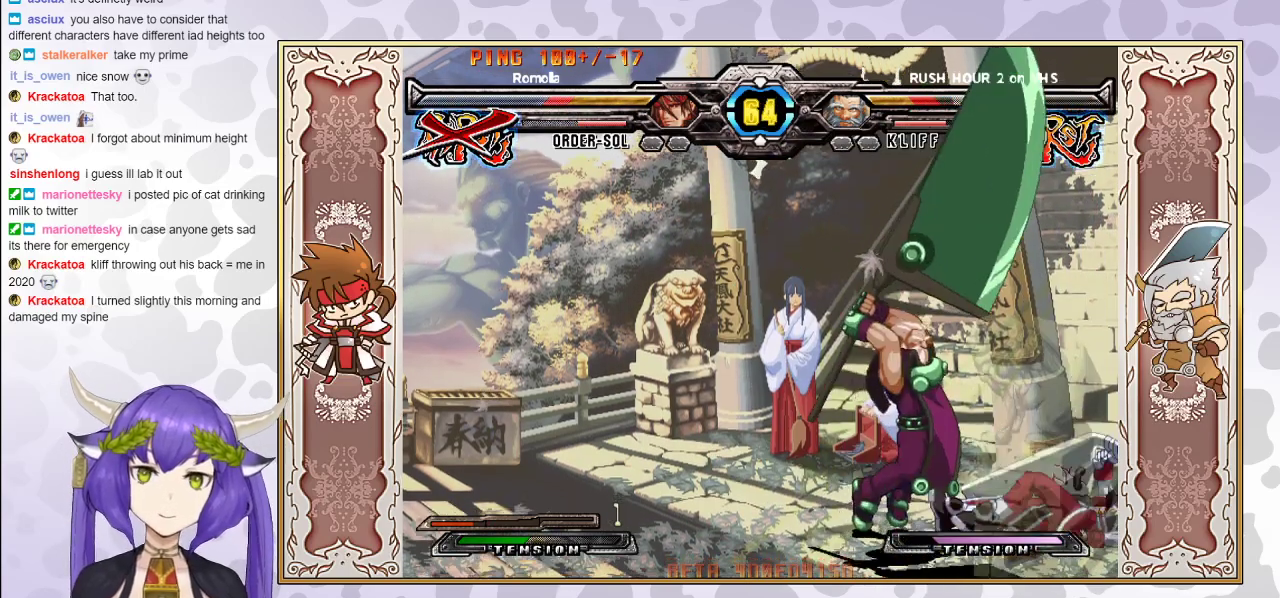
{"buttons": ["CROSS", "TRIANGLE"], "events": [[267, "CROSS", "up"], [333, "CROSS", "down"], [417, "CROSS", "up"], [417, "TRIANGLE", "up"], [483, "CROSS", "down"], [500, "TRIANGLE", "down"]]}
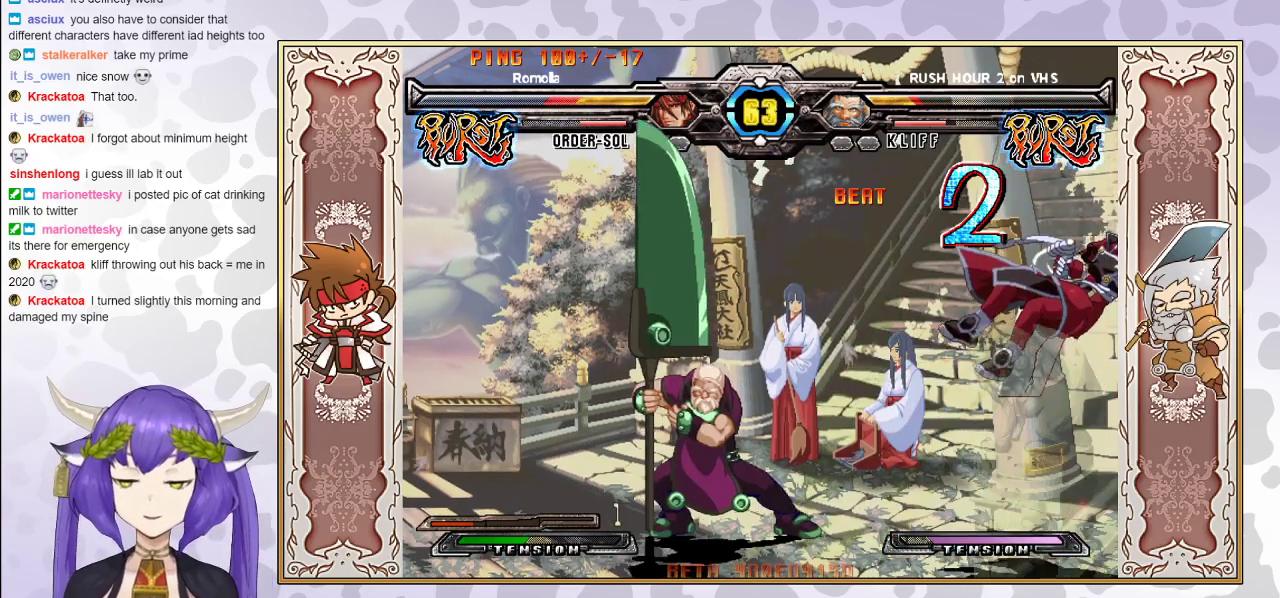
{"buttons": [], "events": [[67, "CROSS", "up"], [150, "CROSS", "down"], [217, "CROSS", "up"], [283, "CROSS", "down"], [383, "CROSS", "up"], [433, "TRIANGLE", "up"]]}
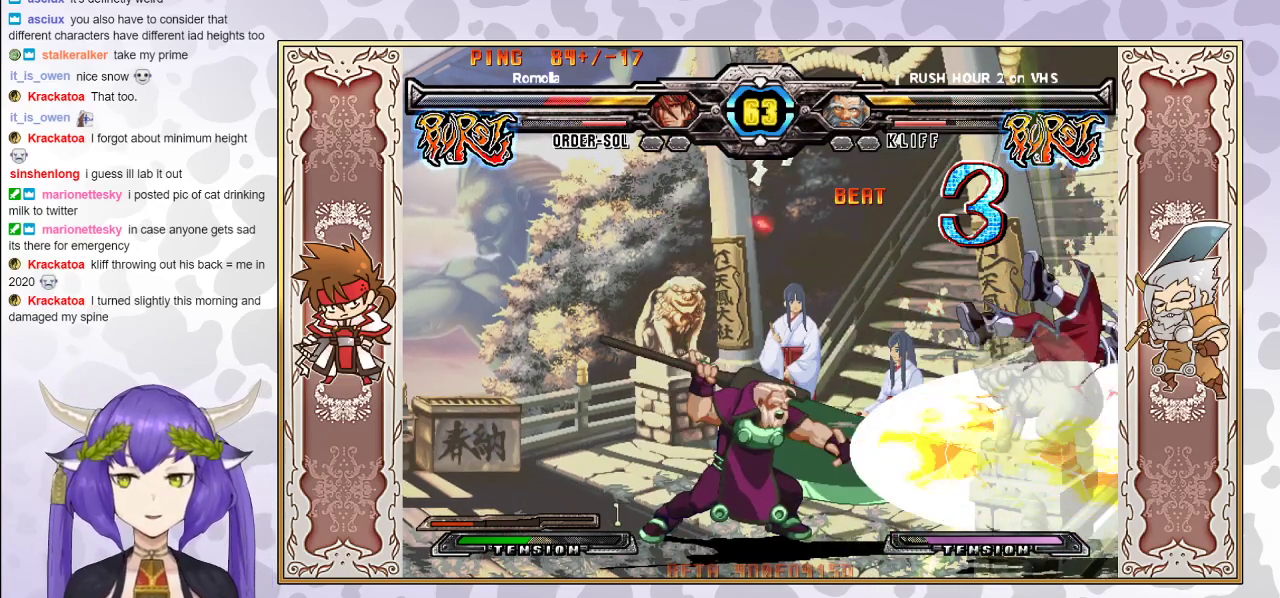
{"buttons": [], "events": [[33, "CROSS", "down"], [33, "TRIANGLE", "down"], [100, "CROSS", "up"], [117, "TRIANGLE", "up"], [200, "CROSS", "down"], [217, "TRIANGLE", "down"], [267, "CROSS", "up"], [283, "TRIANGLE", "up"], [333, "CROSS", "down"], [350, "TRIANGLE", "down"], [433, "CROSS", "up"], [467, "TRIANGLE", "up"]]}
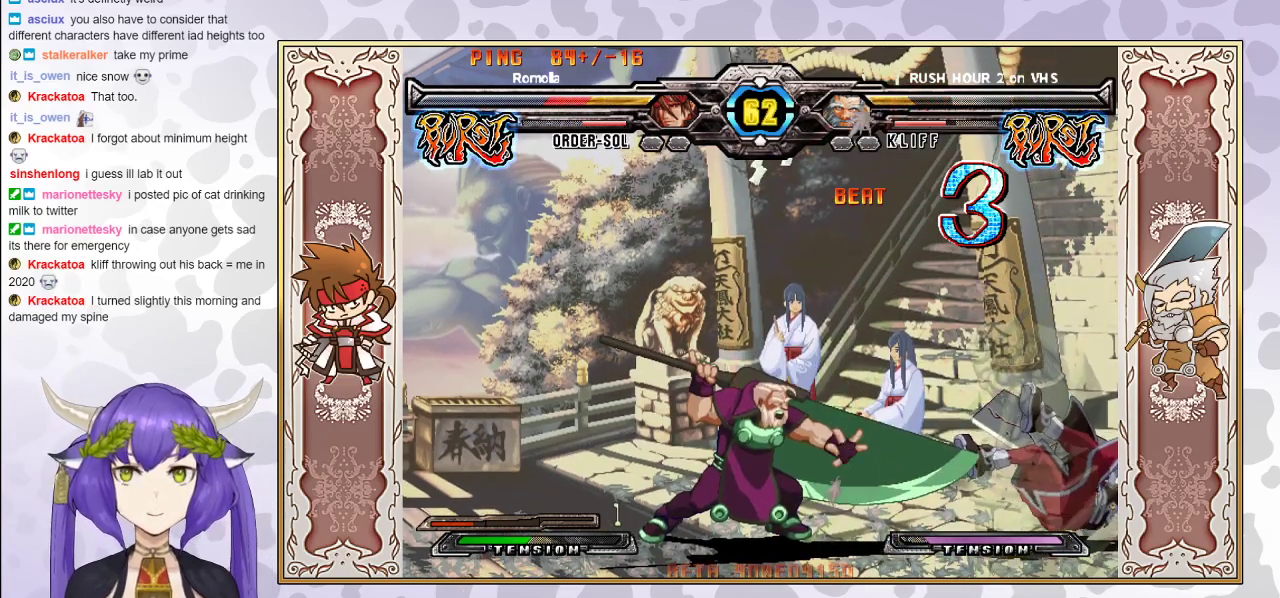
{"buttons": [], "events": []}
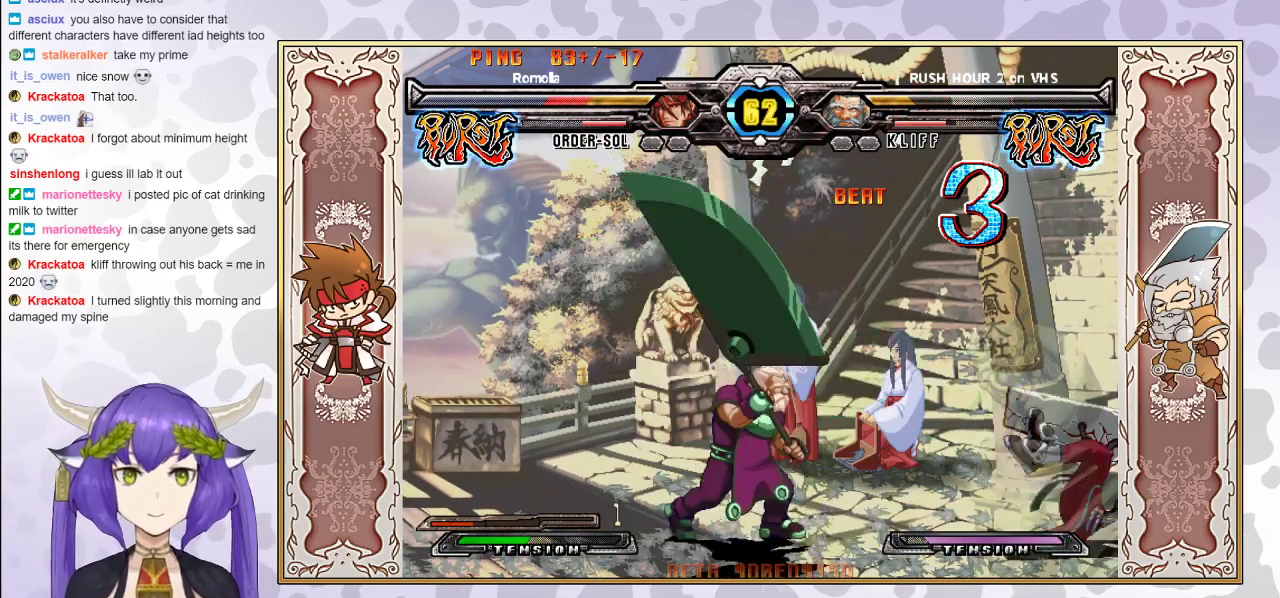
{"buttons": [], "events": []}
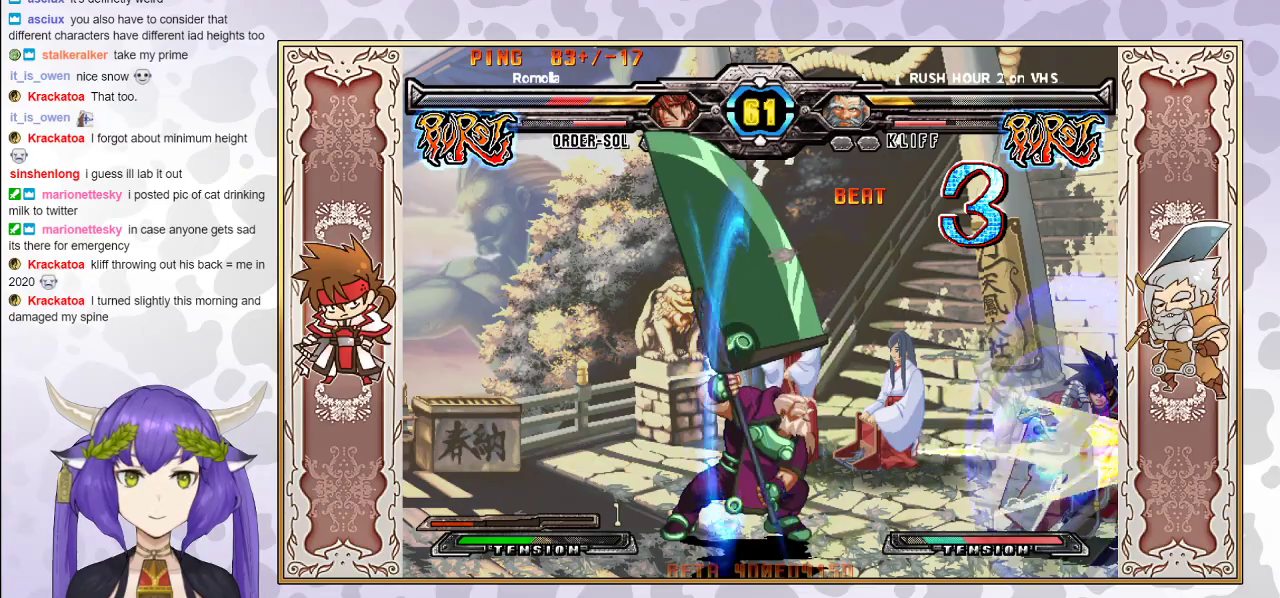
{"buttons": [], "events": []}
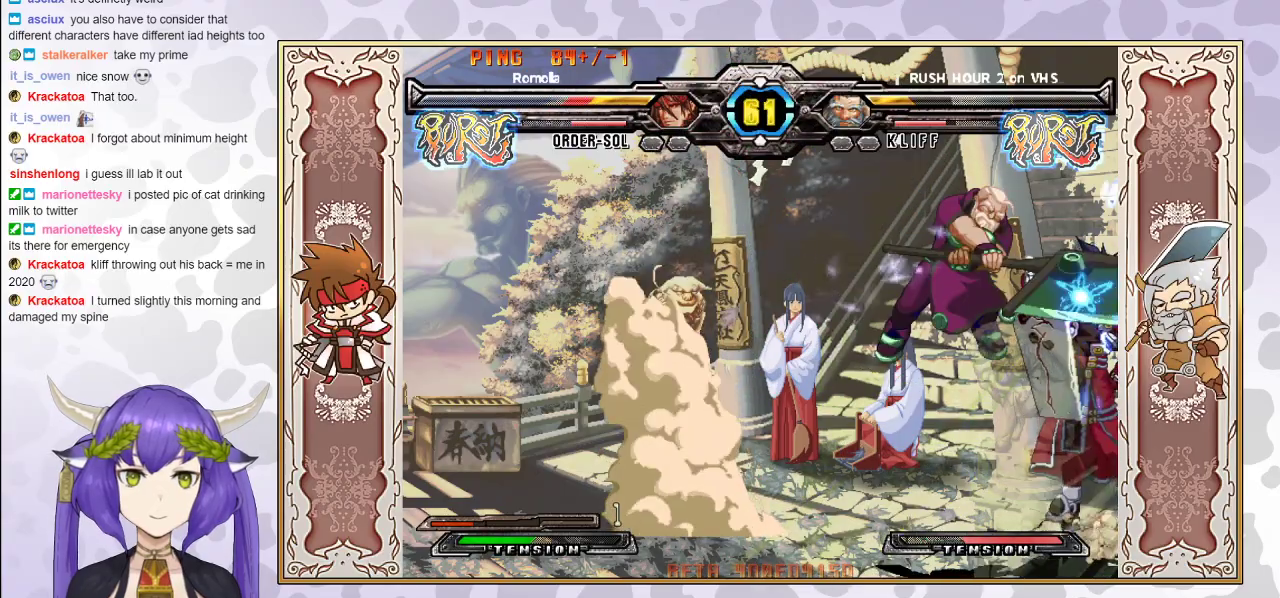
{"buttons": [], "events": []}
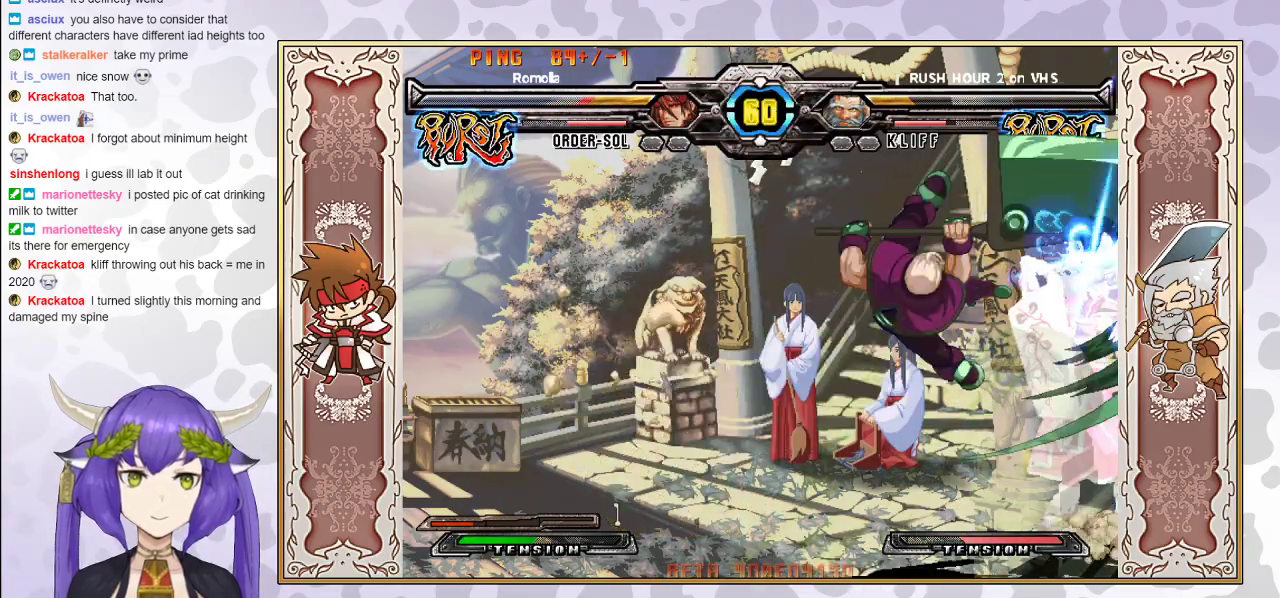
{"buttons": ["R1"], "events": [[250, "TRIANGLE", "down"], [300, "TRIANGLE", "up"], [350, "TRIANGLE", "down"], [417, "TRIANGLE", "up"], [483, "R1", "down"]]}
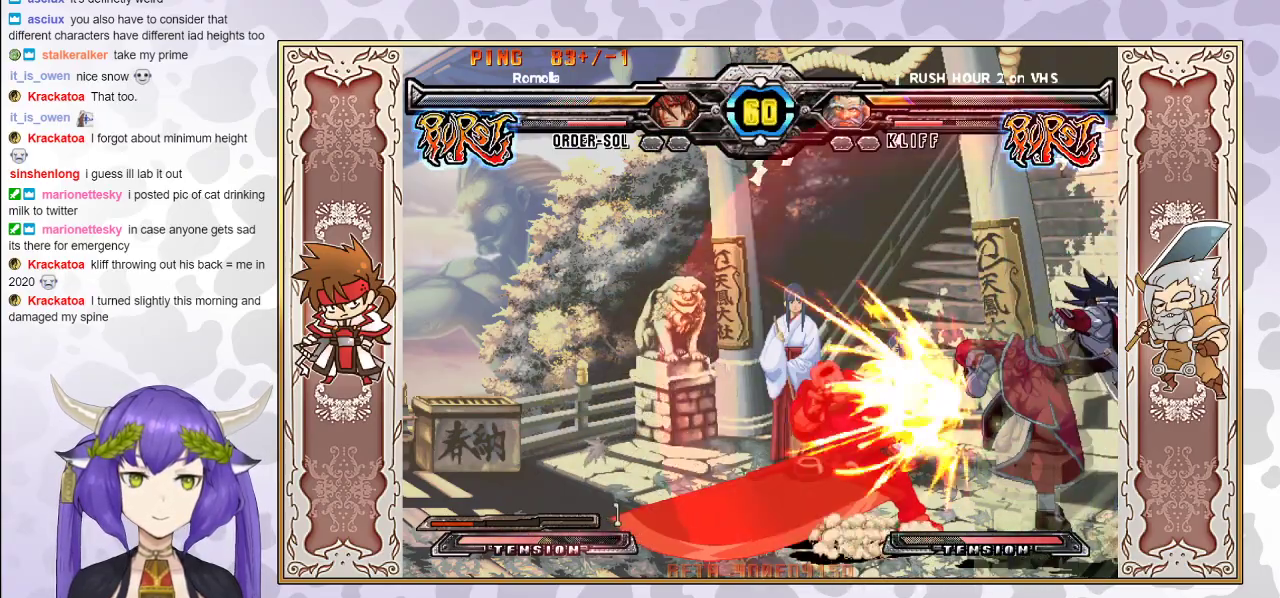
{"buttons": ["CIRCLE"], "events": [[33, "R1", "up"], [333, "R1", "down"], [350, "R1", "up"], [383, "CIRCLE", "down"]]}
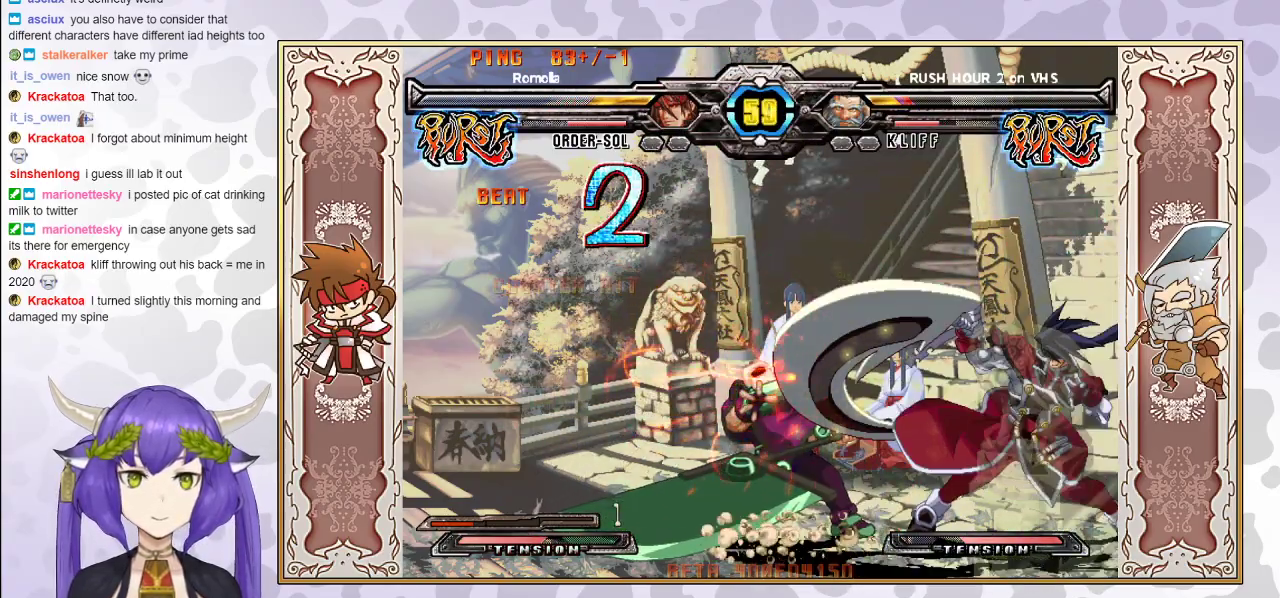
{"buttons": ["TRIANGLE"], "events": [[17, "CIRCLE", "up"], [367, "CROSS", "down"], [367, "R1", "down"], [367, "TRIANGLE", "down"], [467, "R1", "up"], [500, "CROSS", "up"]]}
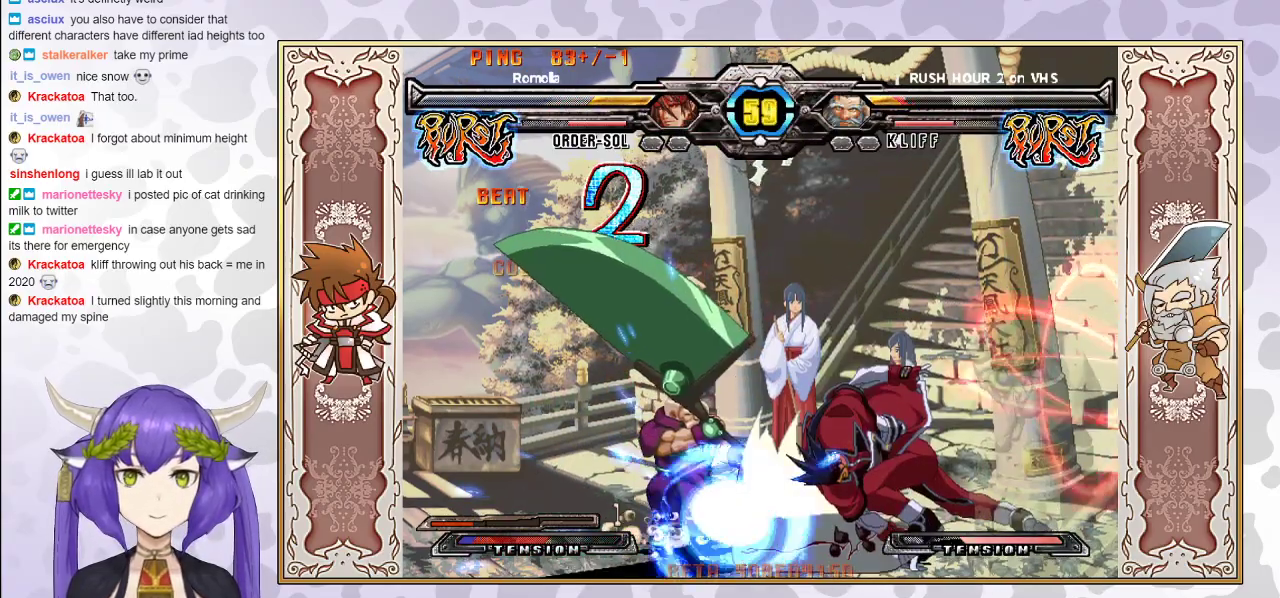
{"buttons": [], "events": [[17, "TRIANGLE", "up"]]}
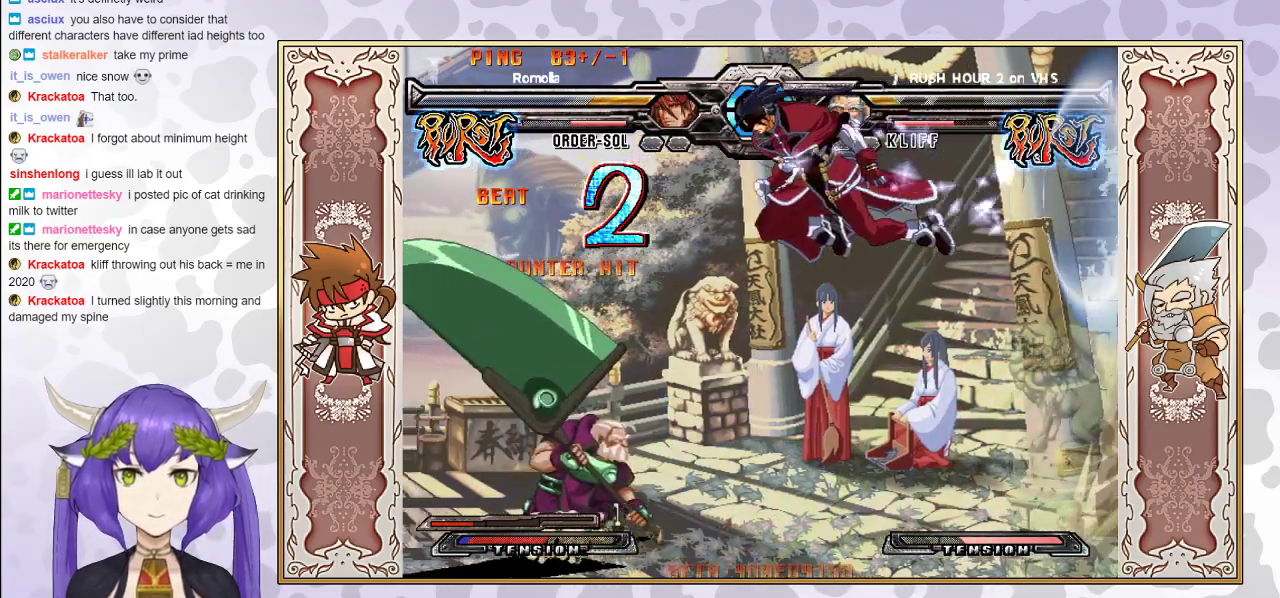
{"buttons": [], "events": [[67, "CIRCLE", "down"], [133, "CIRCLE", "up"]]}
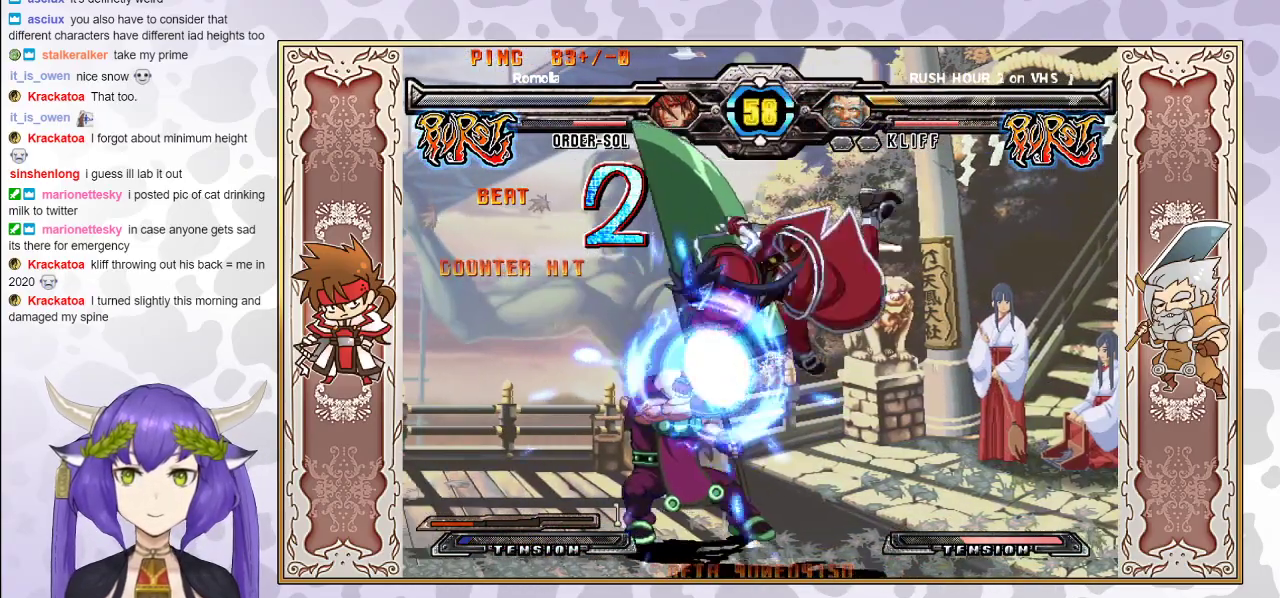
{"buttons": [], "events": [[167, "CROSS", "down"], [233, "CROSS", "up"], [300, "R1", "down"], [433, "R1", "up"]]}
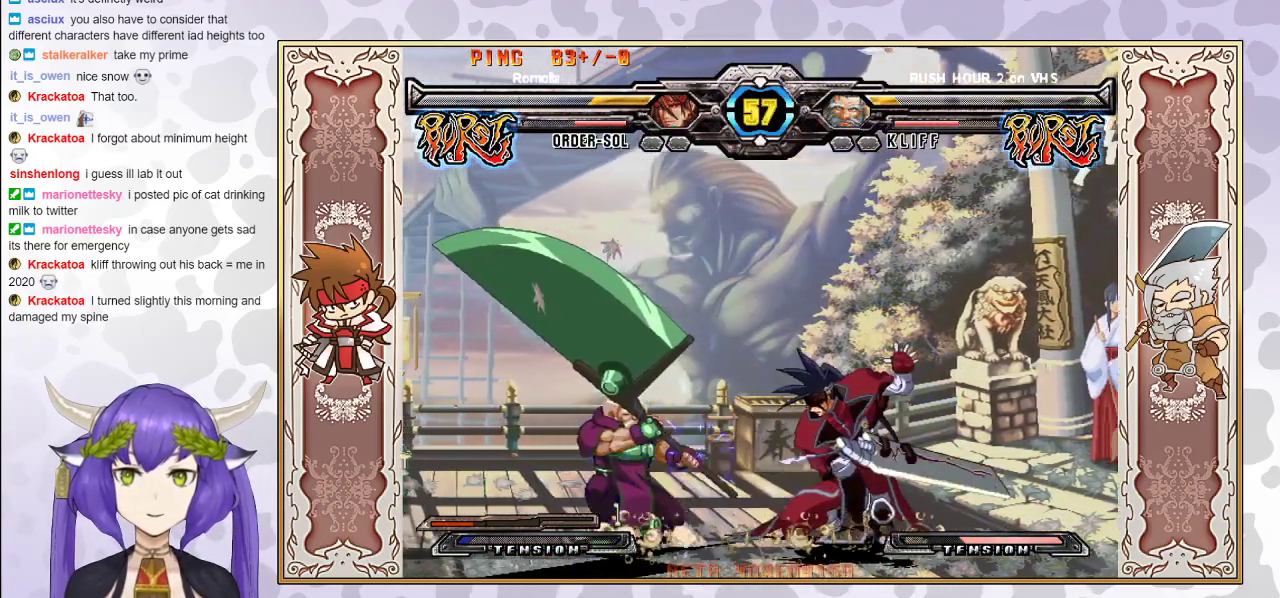
{"buttons": [], "events": [[100, "R1", "down"], [167, "R1", "up"]]}
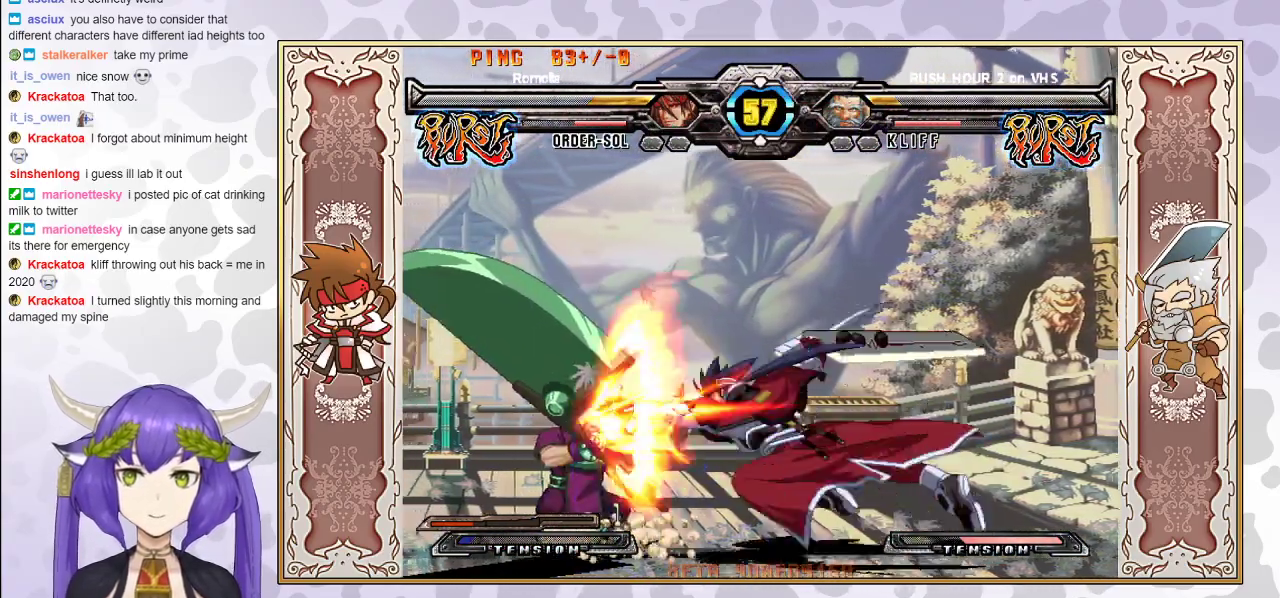
{"buttons": ["R1"], "events": [[433, "R1", "down"]]}
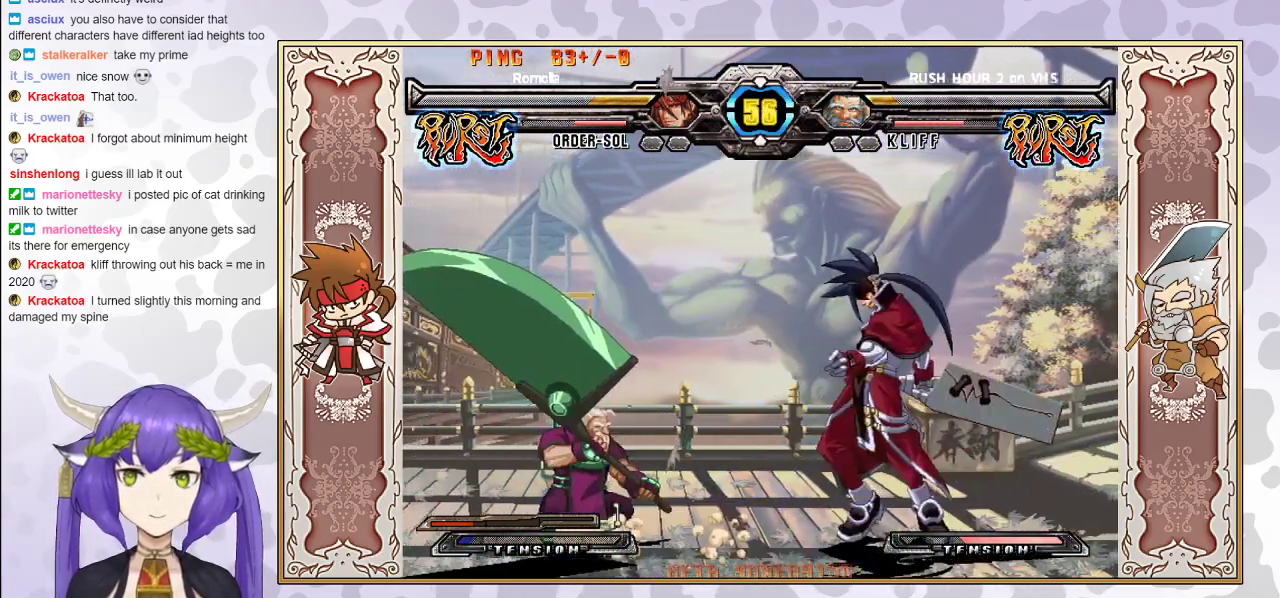
{"buttons": [], "events": [[17, "R1", "up"], [167, "R1", "down"], [250, "R1", "up"]]}
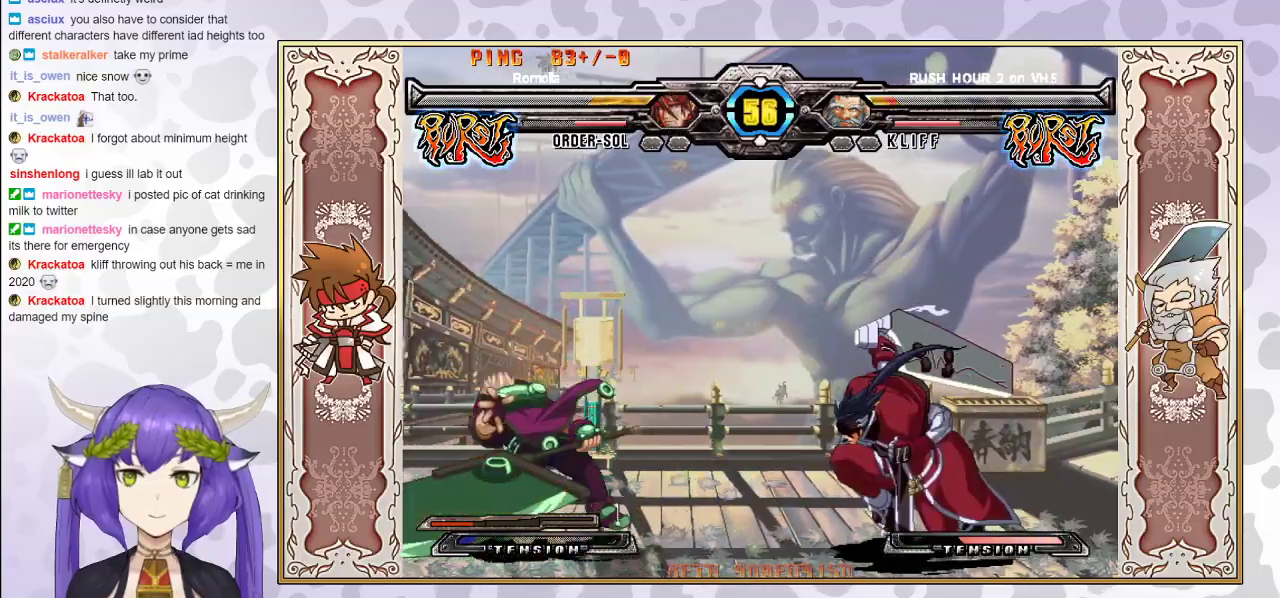
{"buttons": [], "events": []}
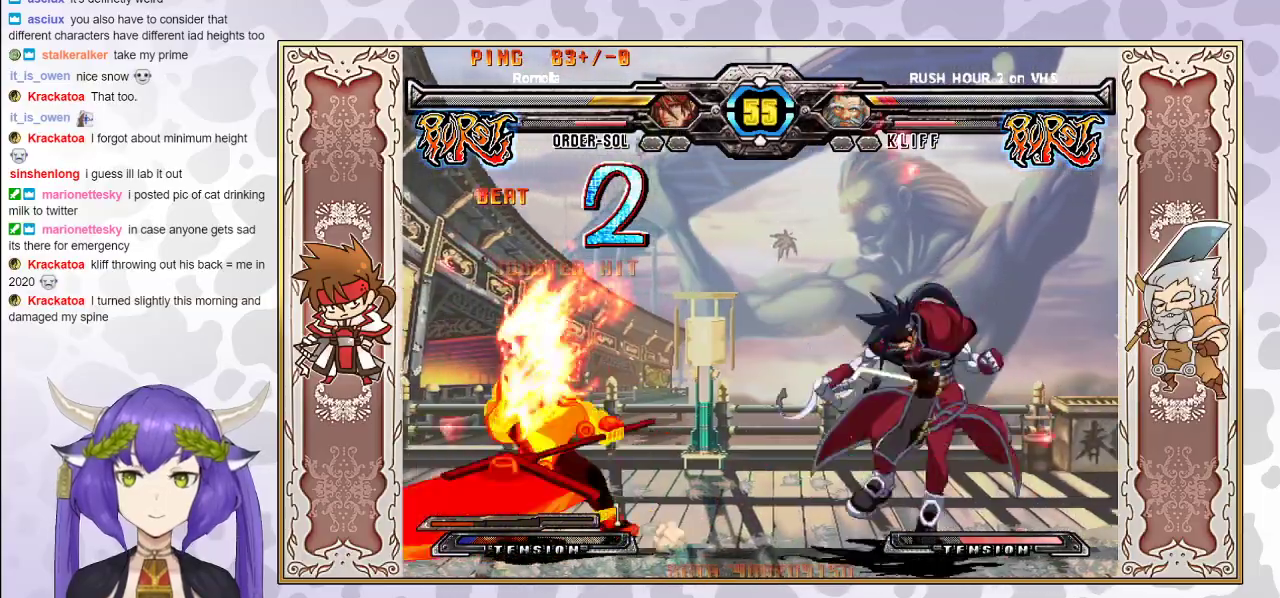
{"buttons": [], "events": [[183, "R2", "down"], [267, "R2", "up"], [367, "R2", "down"], [450, "R2", "up"]]}
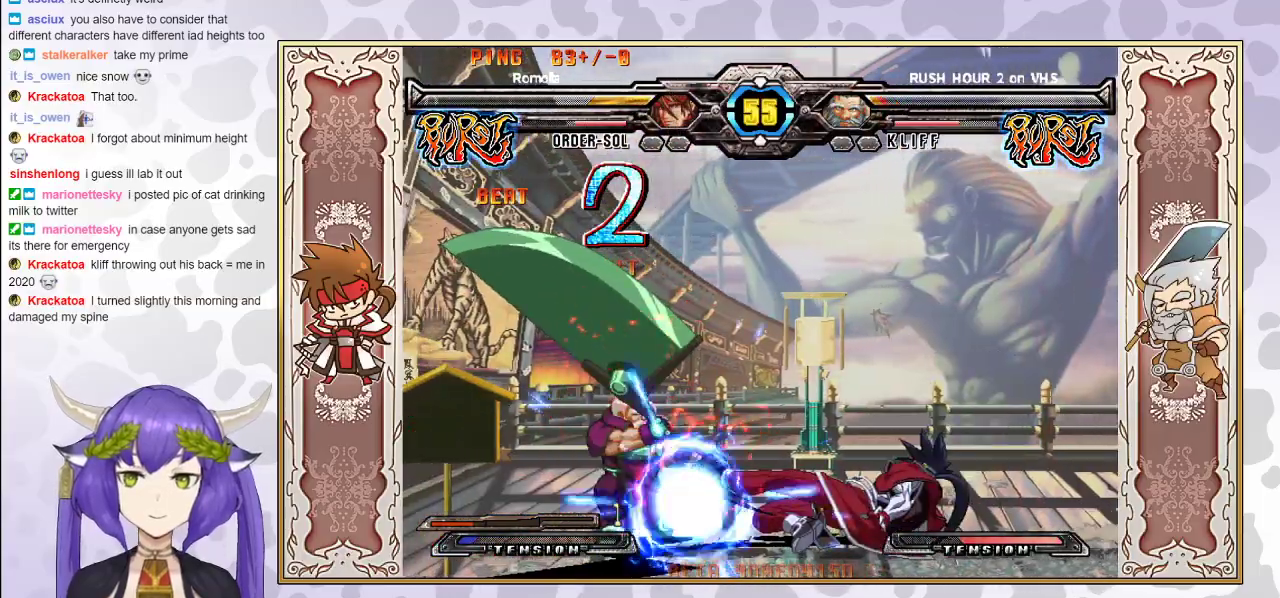
{"buttons": [], "events": [[333, "CROSS", "down"], [400, "CROSS", "up"]]}
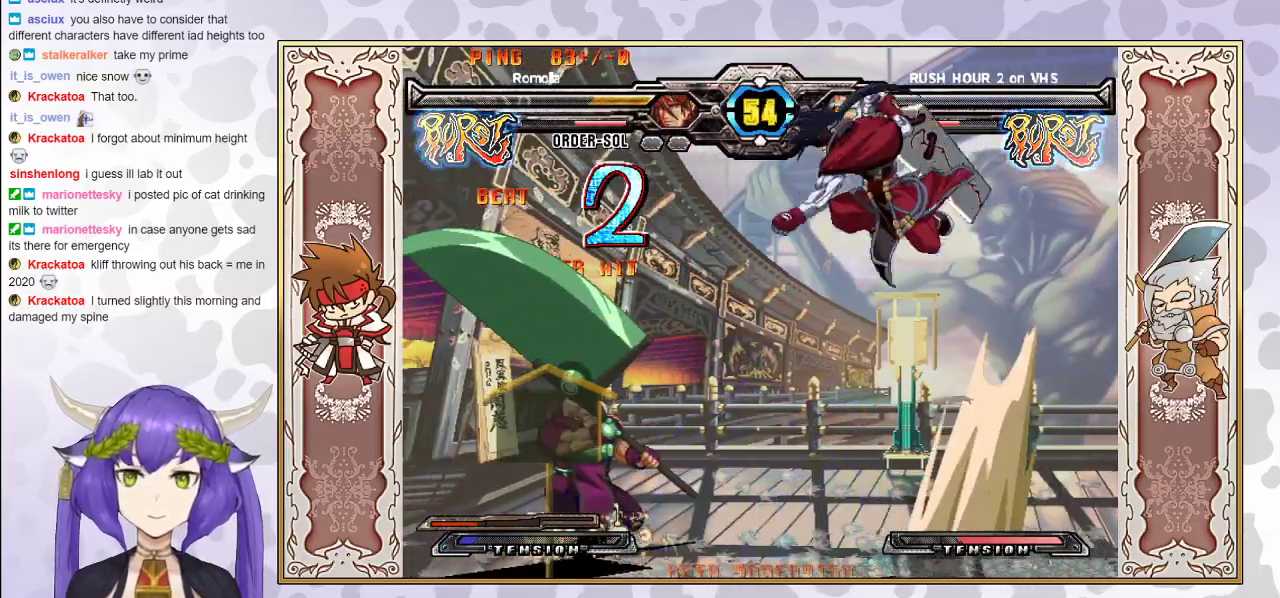
{"buttons": [], "events": [[133, "CIRCLE", "down"], [183, "CIRCLE", "up"]]}
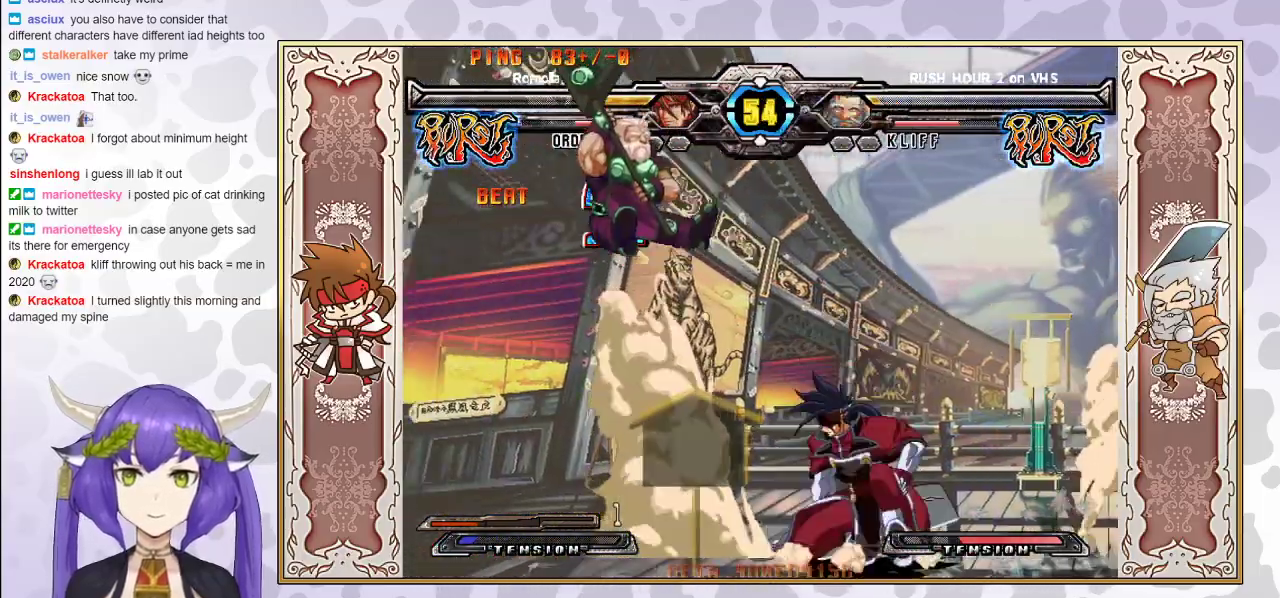
{"buttons": [], "events": []}
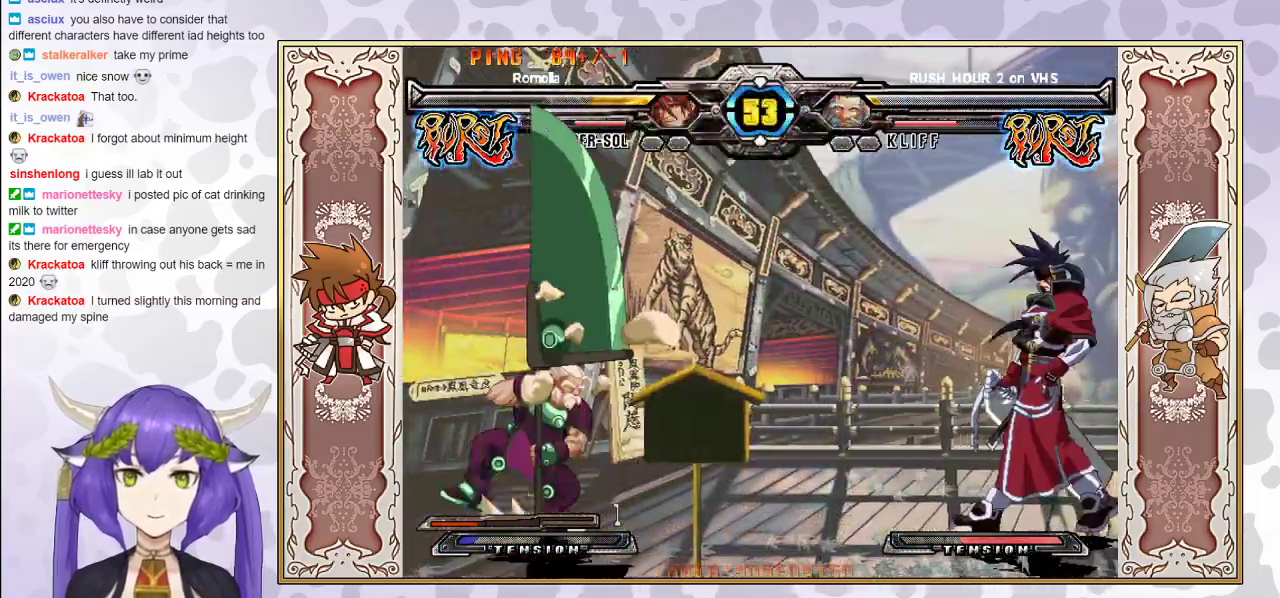
{"buttons": [], "events": [[283, "CIRCLE", "down"], [367, "CIRCLE", "up"]]}
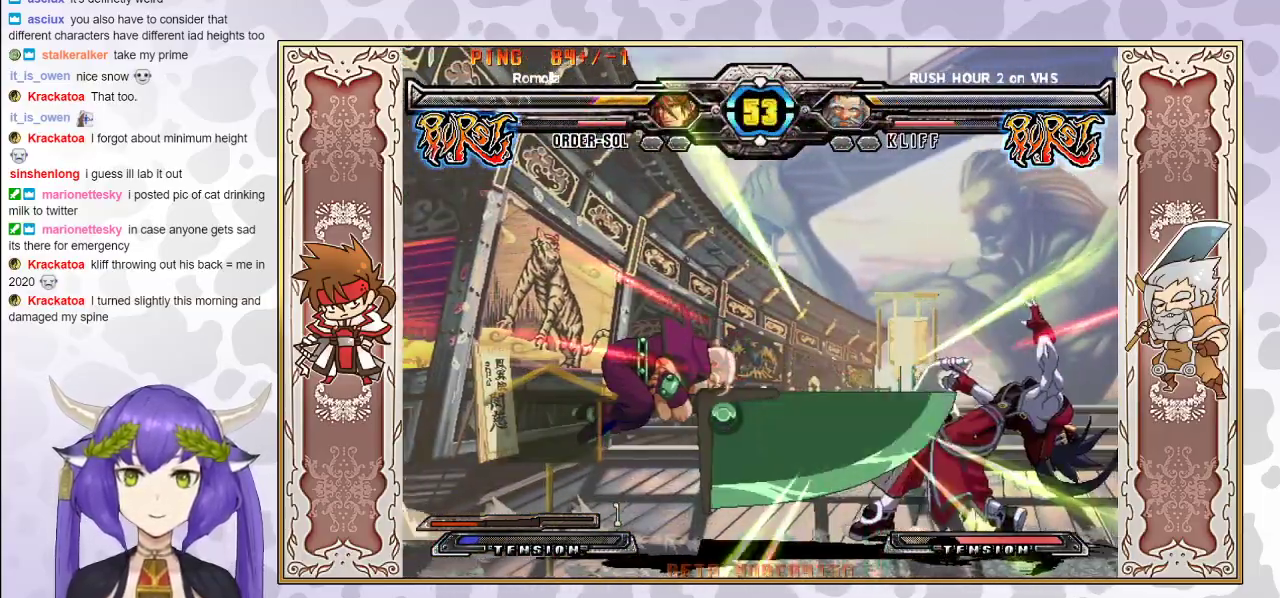
{"buttons": ["R2"], "events": [[417, "R2", "down"], [417, "TRIANGLE", "down"], [483, "TRIANGLE", "up"]]}
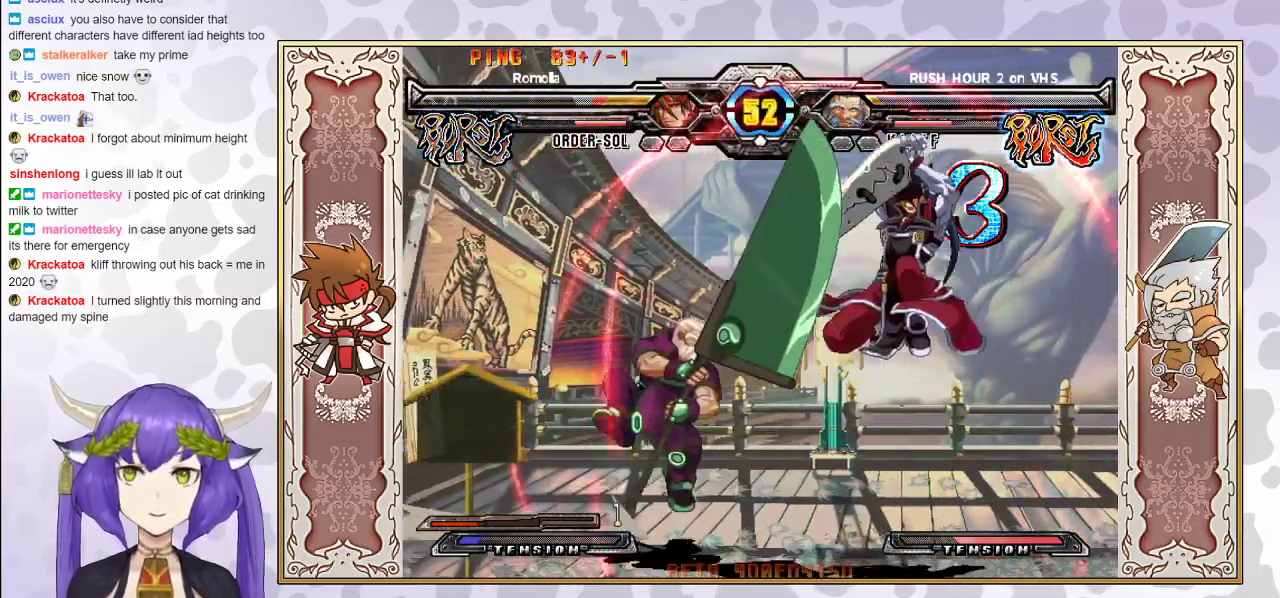
{"buttons": [], "events": [[17, "R2", "up"]]}
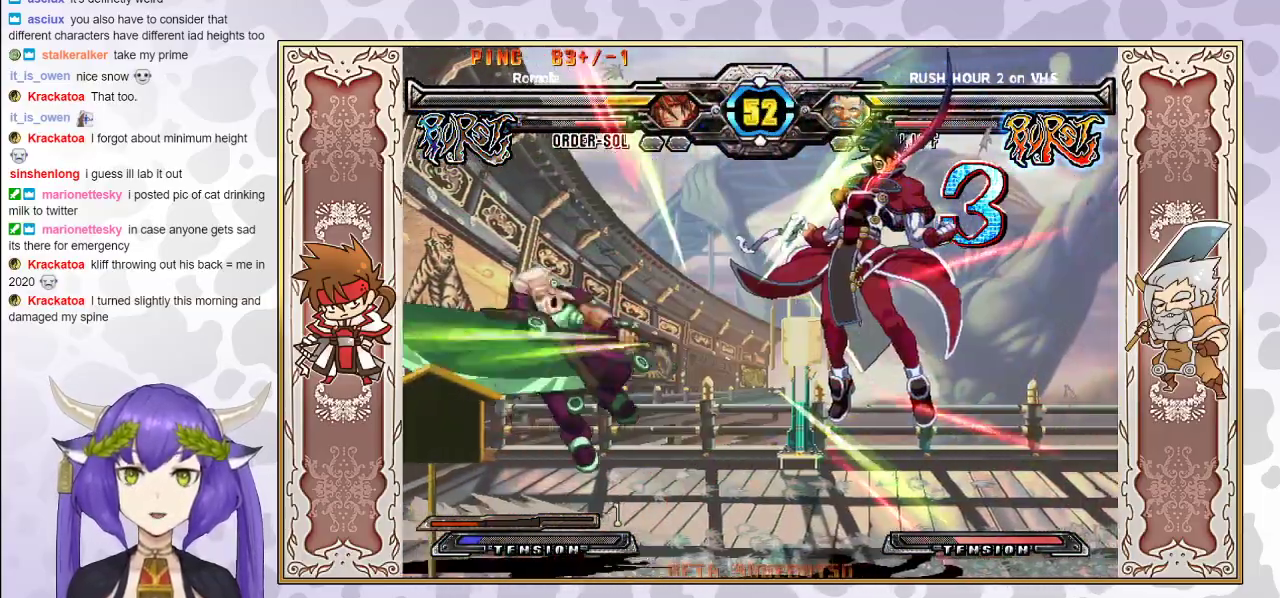
{"buttons": ["R2"], "events": [[383, "R2", "down"]]}
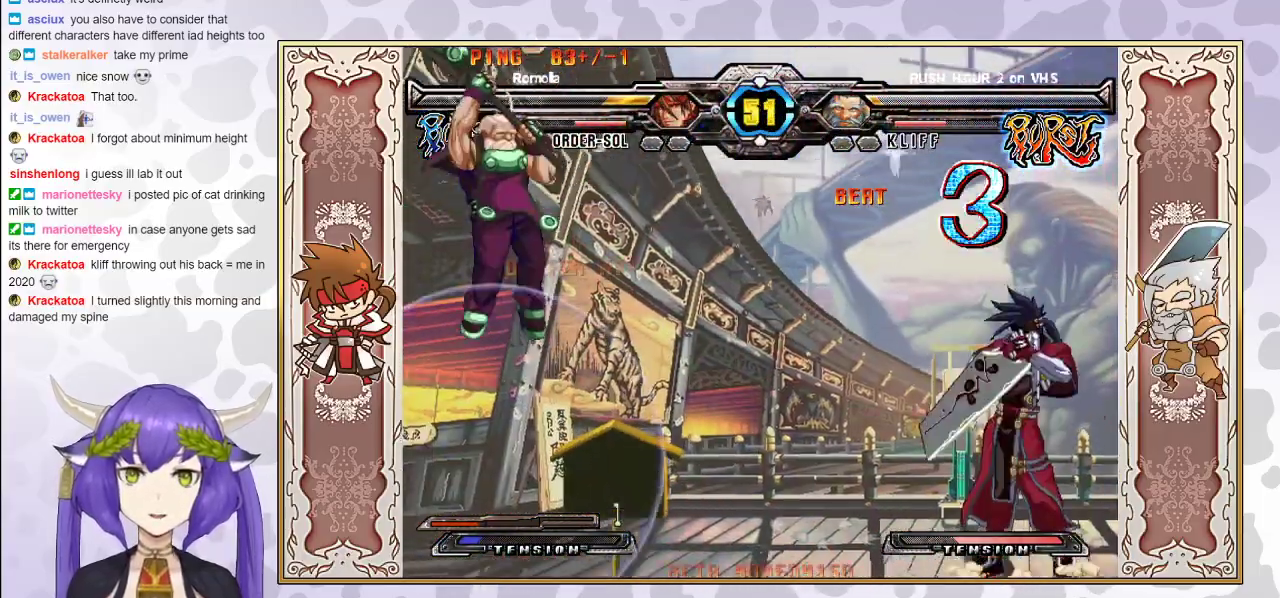
{"buttons": [], "events": [[383, "R2", "up"]]}